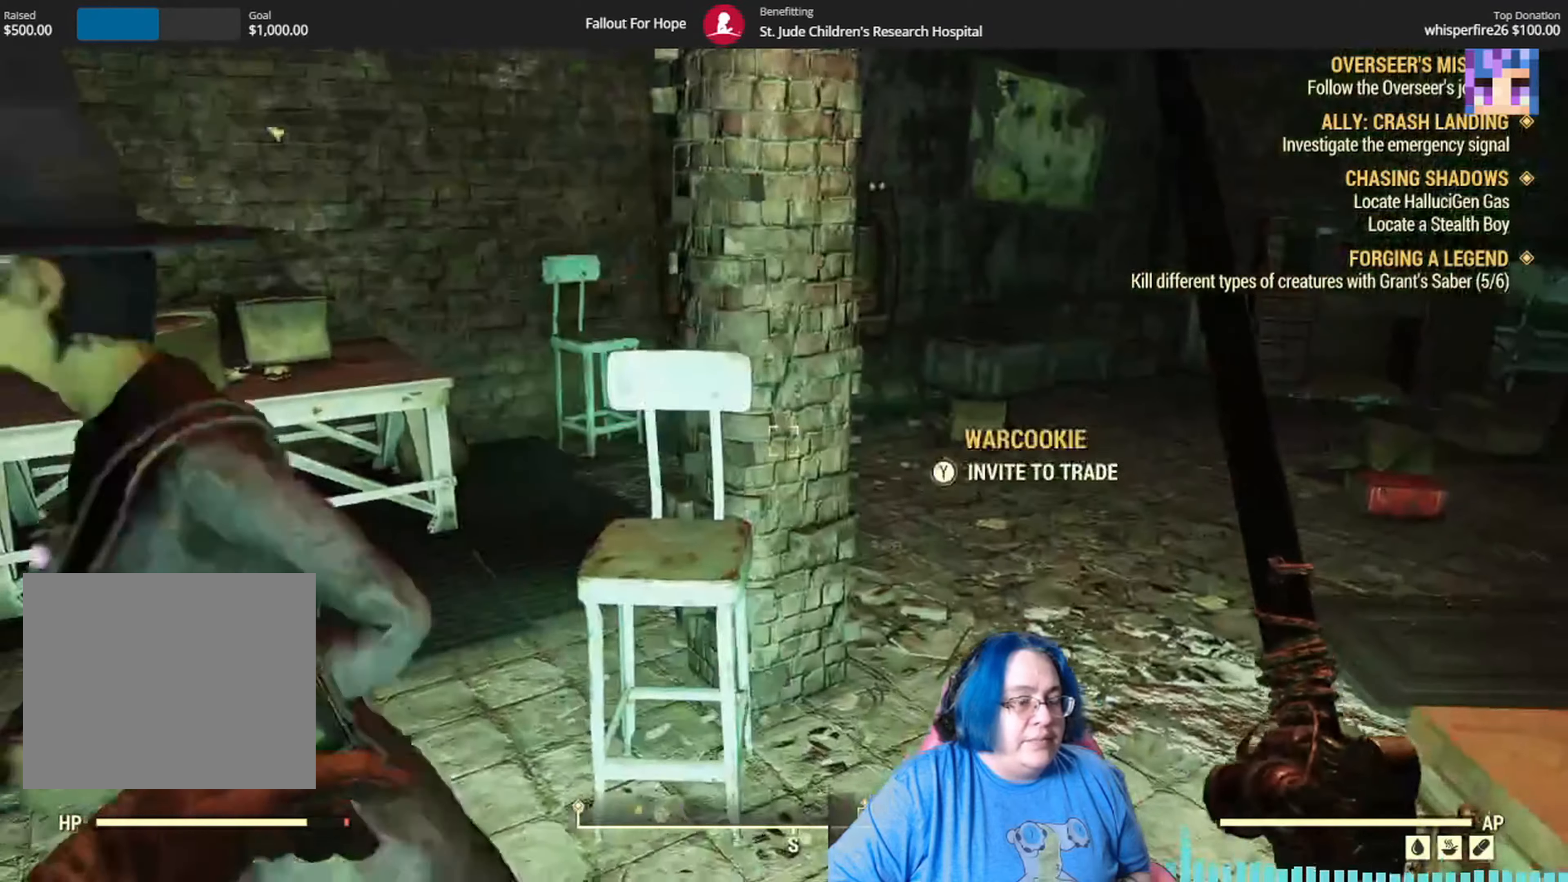
Gameplay with a controller (Xbox layout); each line is a JSON object with the inputs held at the frame after it. "events" lists button and stick changes between this image and that frame as [ms after this image, input, new state], when the widget could be followed in between.
{"buttons": [], "left_stick": "center", "right_stick": "left", "events": [[67, "left_stick", "right"], [67, "right_stick", "left"], [334, "left_stick", "center"]]}
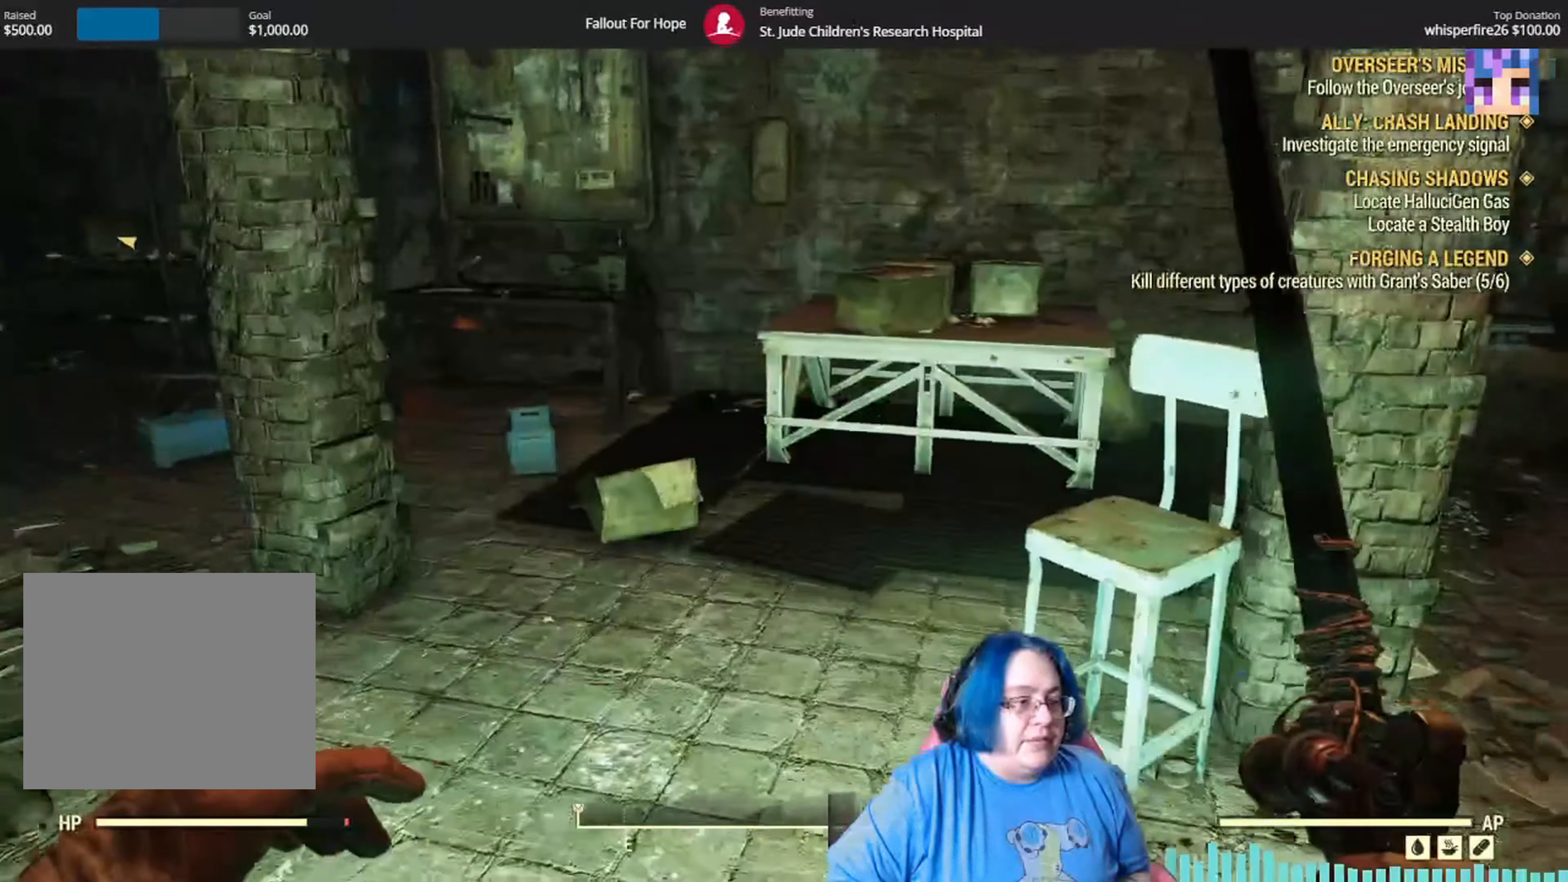
{"buttons": [], "left_stick": "up", "right_stick": "up-left", "events": [[33, "left_stick", "up"], [467, "right_stick", "up-left"]]}
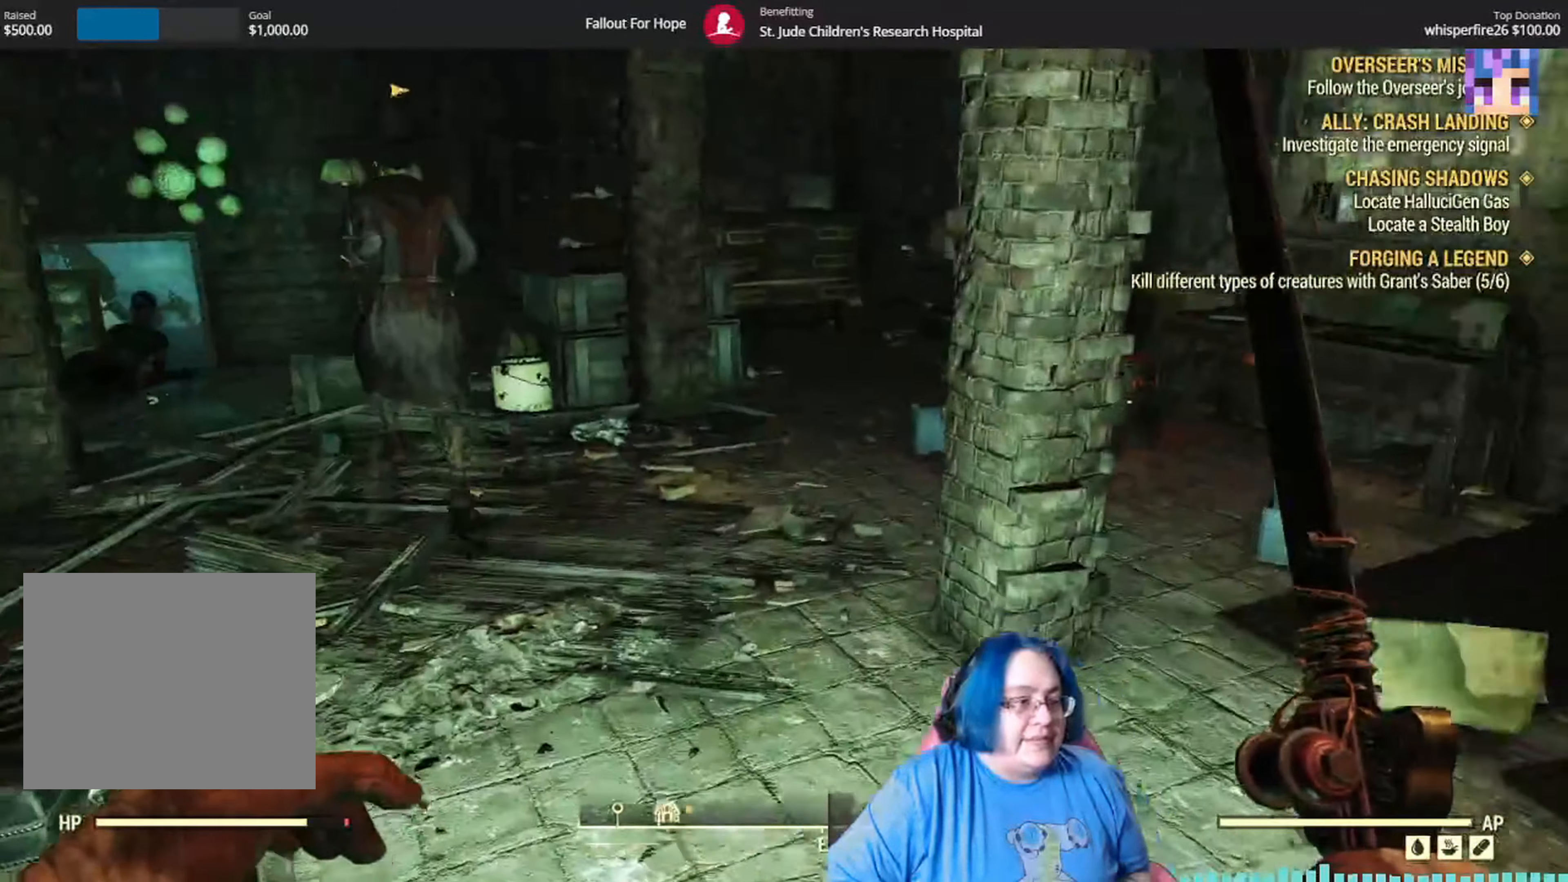
{"buttons": [], "left_stick": "up", "right_stick": "center", "events": [[401, "right_stick", "center"]]}
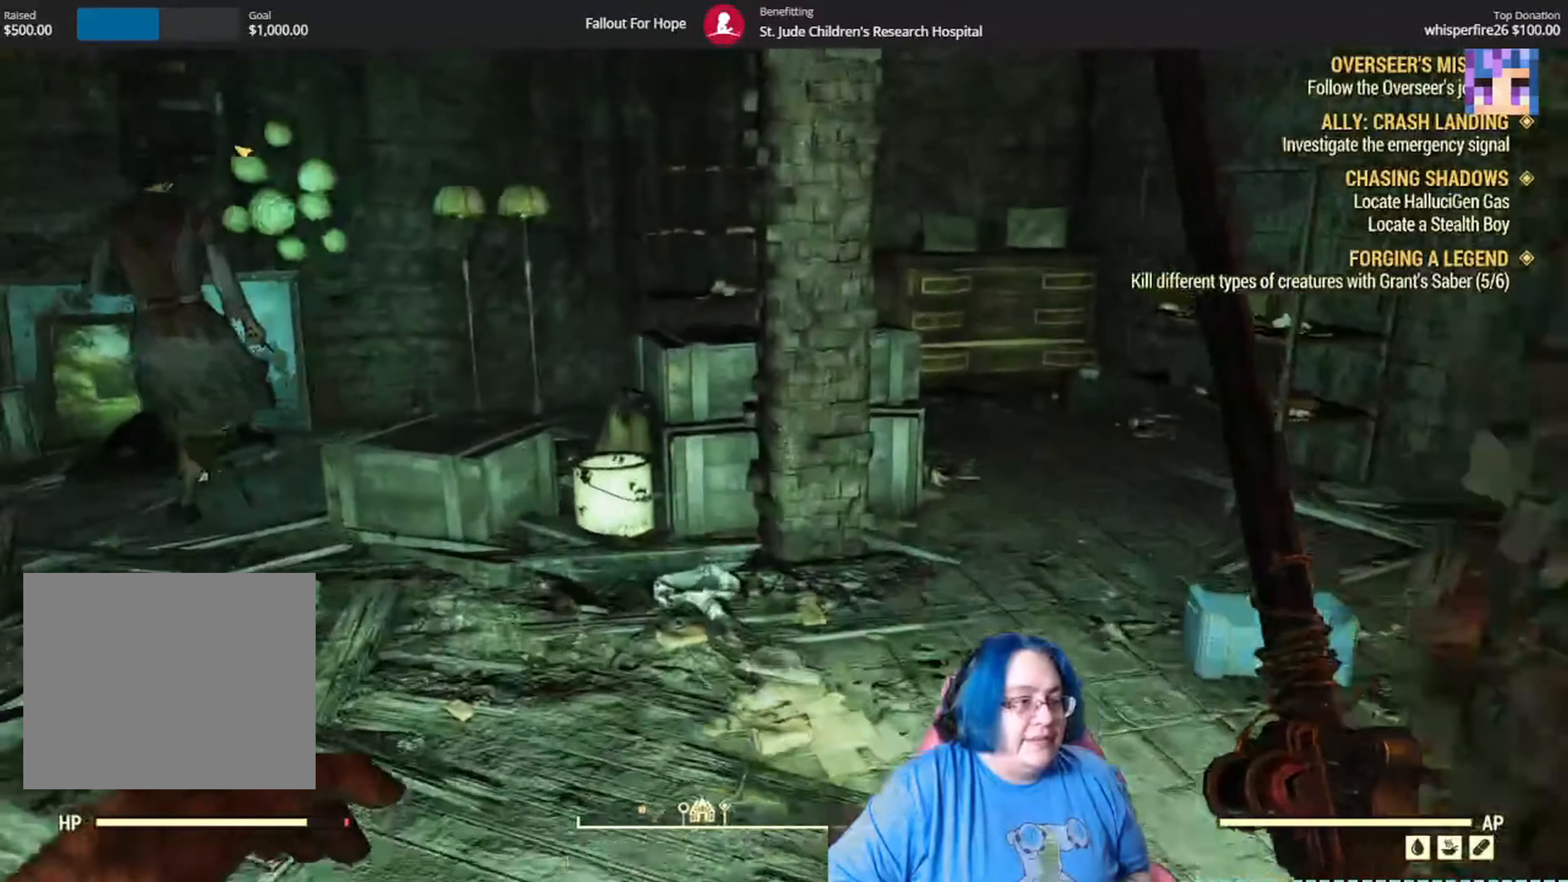
{"buttons": [], "left_stick": "up", "right_stick": "center", "events": [[66, "right_stick", "left"], [367, "right_stick", "center"]]}
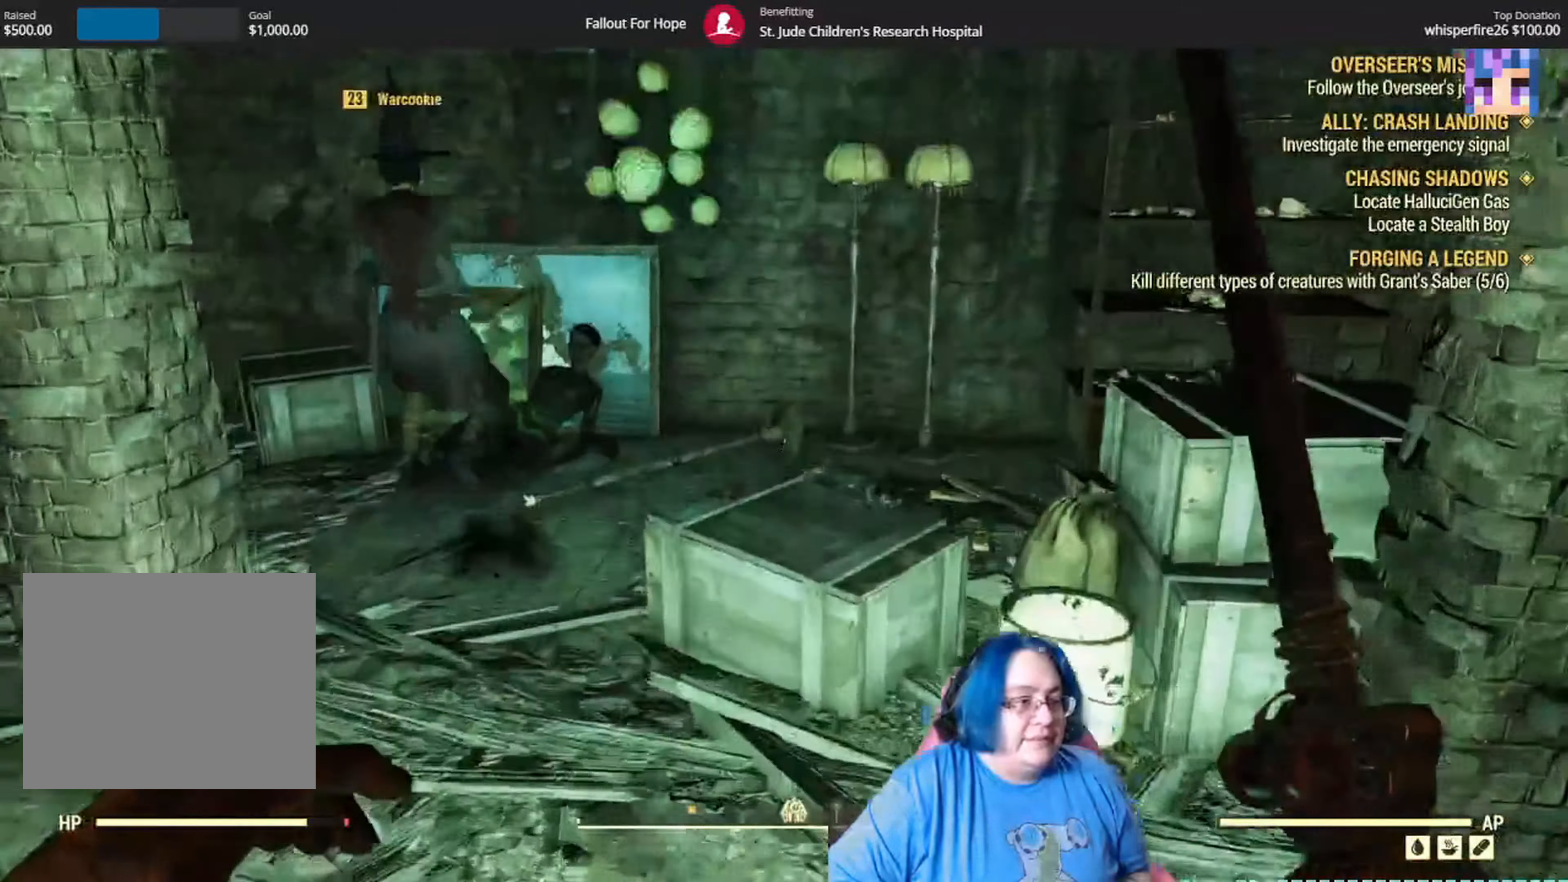
{"buttons": [], "left_stick": "up", "right_stick": "center", "events": [[167, "left_stick", "up-left"], [434, "left_stick", "up"]]}